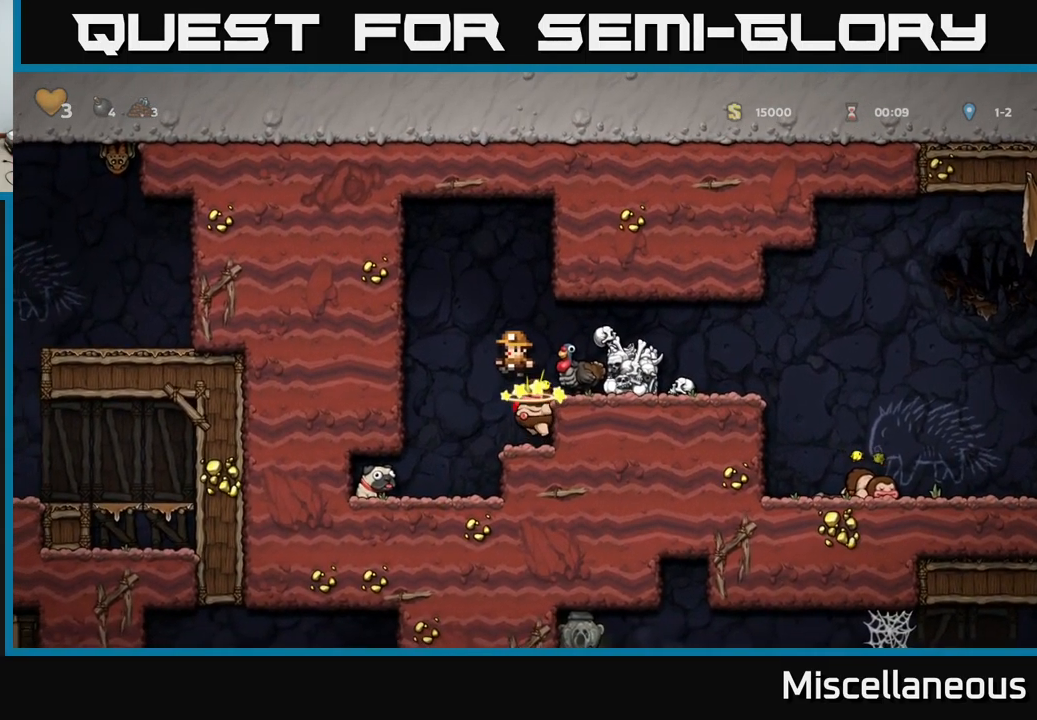
Gameplay with a controller (Xbox layout); each line is a JSON object with the inputs held at the frame after it. "events" lists button and stick changes between this image and that frame as [ms after this image, input, new state], when the widget could be followed in between. Not read: left_stick right_stick.
{"buttons": [], "events": [[134, "DPAD_RIGHT", "down"], [300, "DPAD_RIGHT", "up"]]}
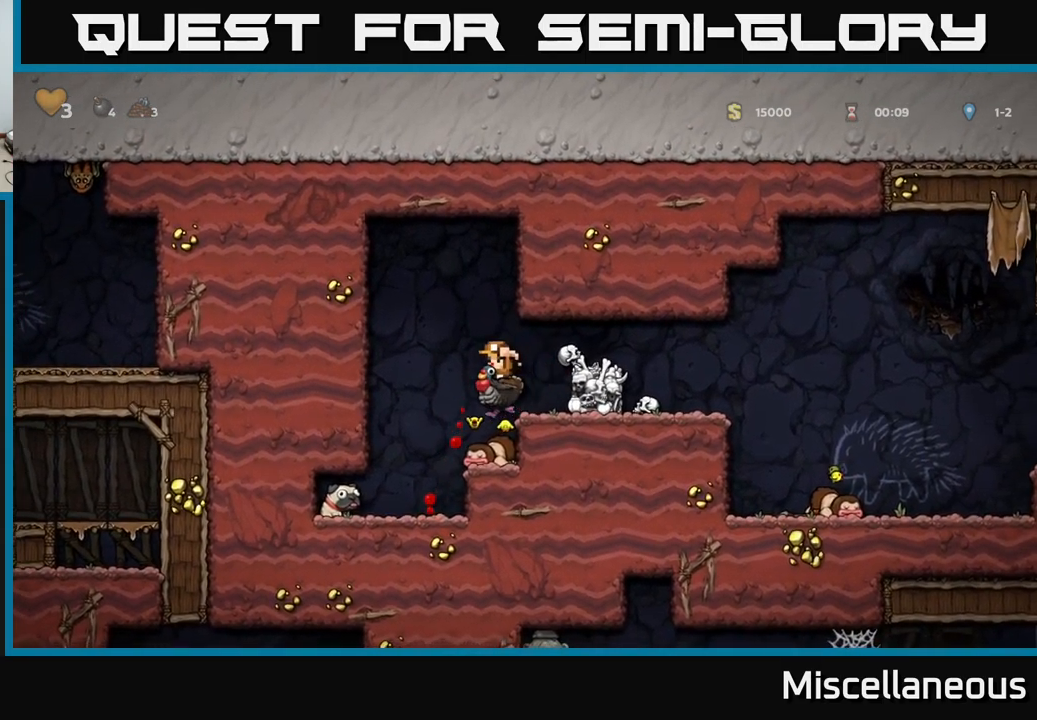
{"buttons": [], "events": []}
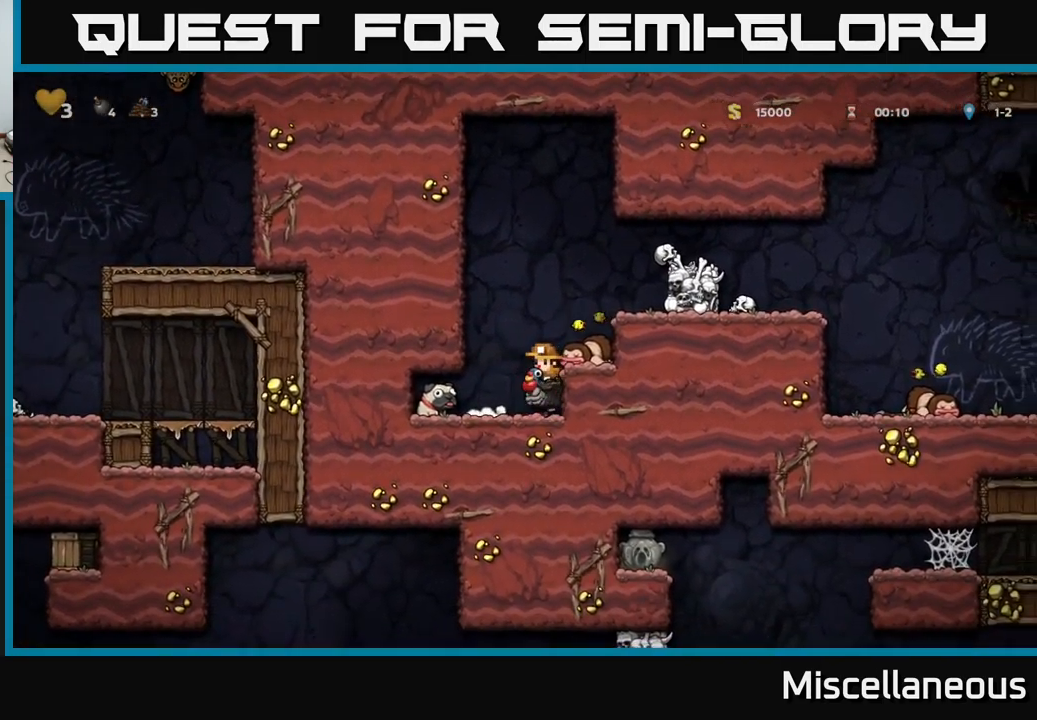
{"buttons": [], "events": []}
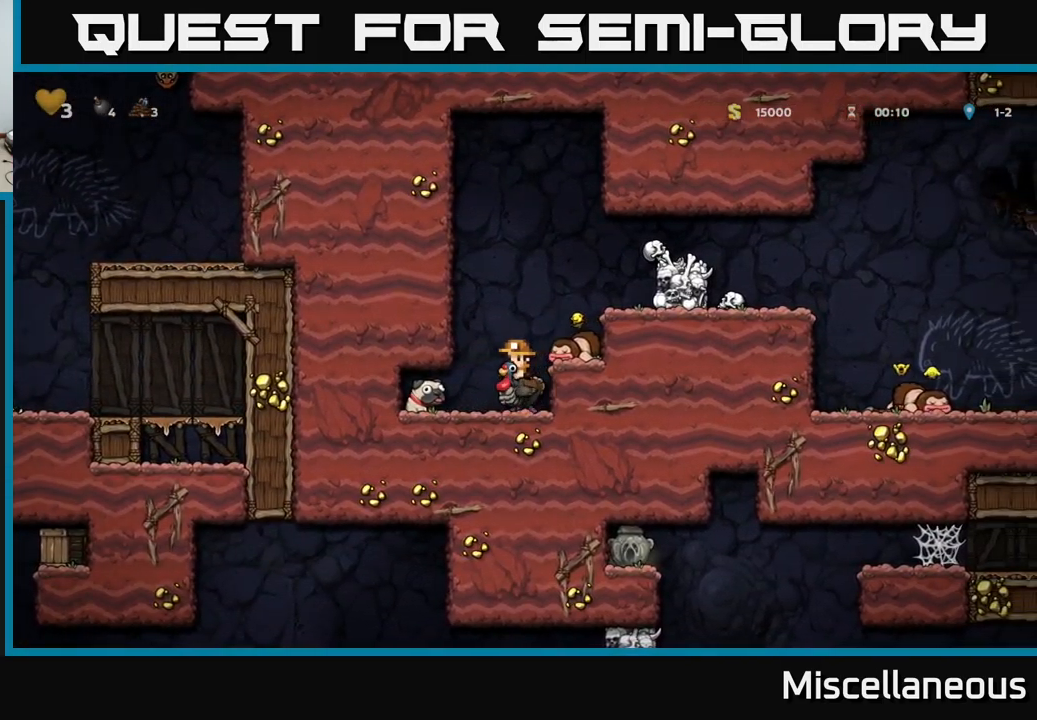
{"buttons": [], "events": []}
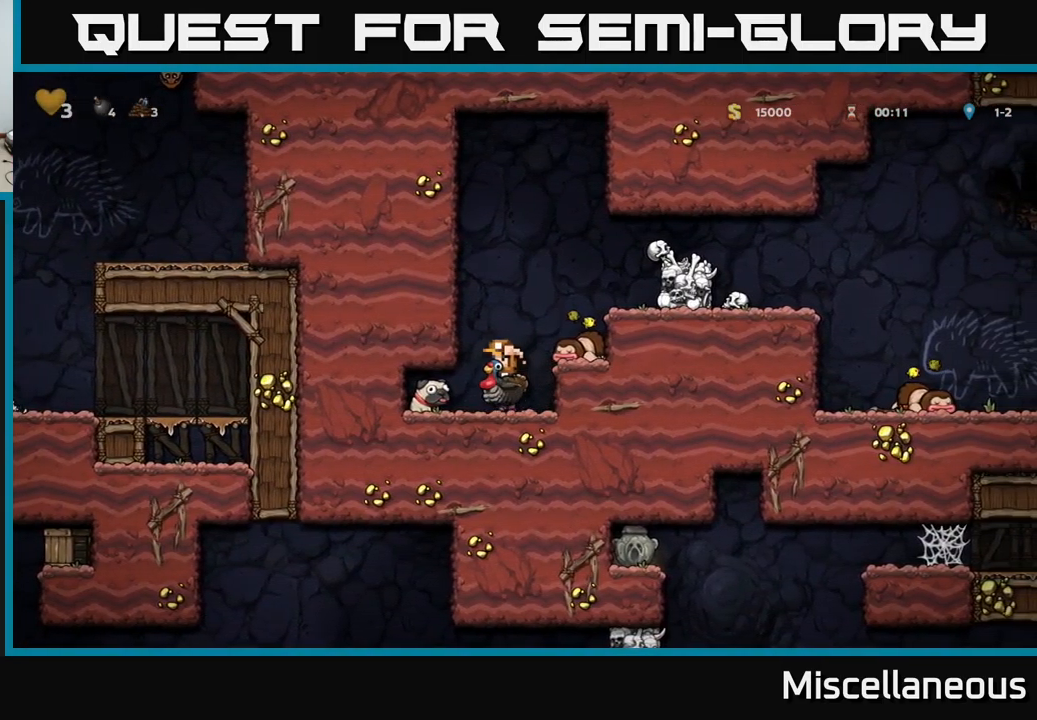
{"buttons": [], "events": []}
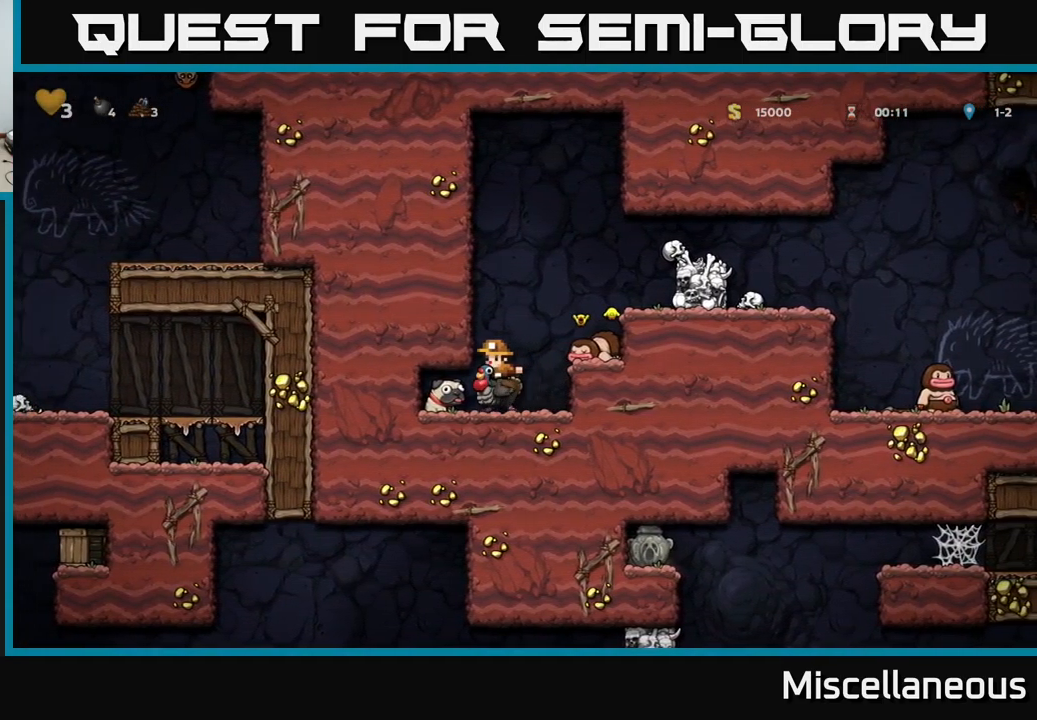
{"buttons": [], "events": []}
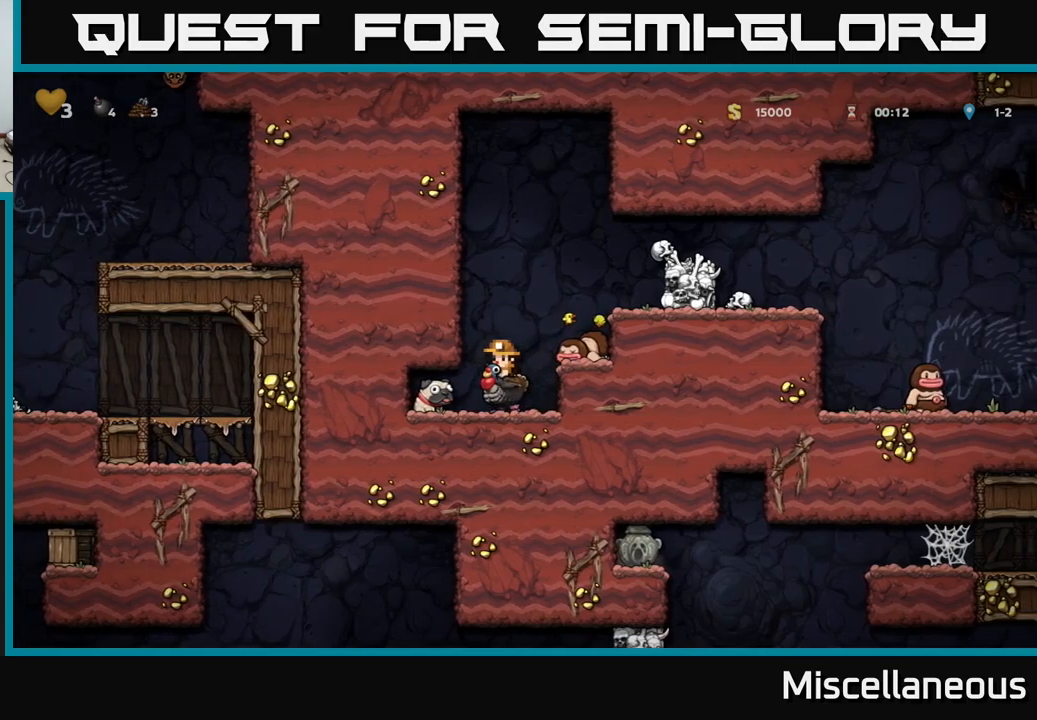
{"buttons": [], "events": []}
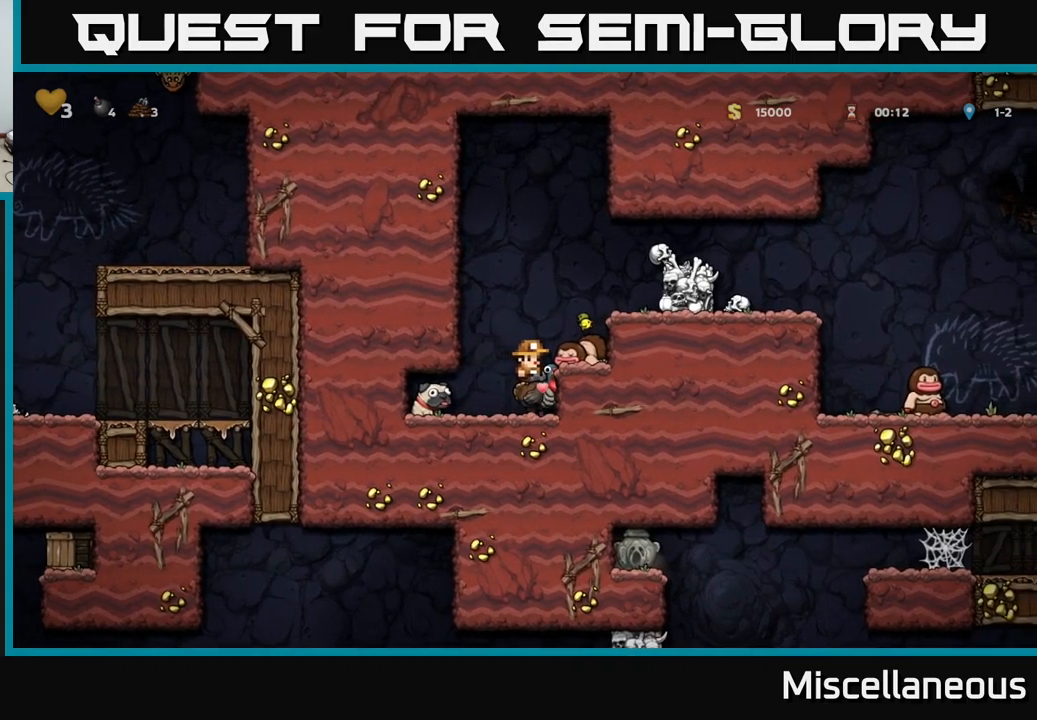
{"buttons": ["DPAD_LEFT"], "events": [[117, "DPAD_DOWN", "down"], [333, "A", "down"], [417, "A", "up"], [483, "DPAD_DOWN", "up"], [500, "DPAD_LEFT", "down"]]}
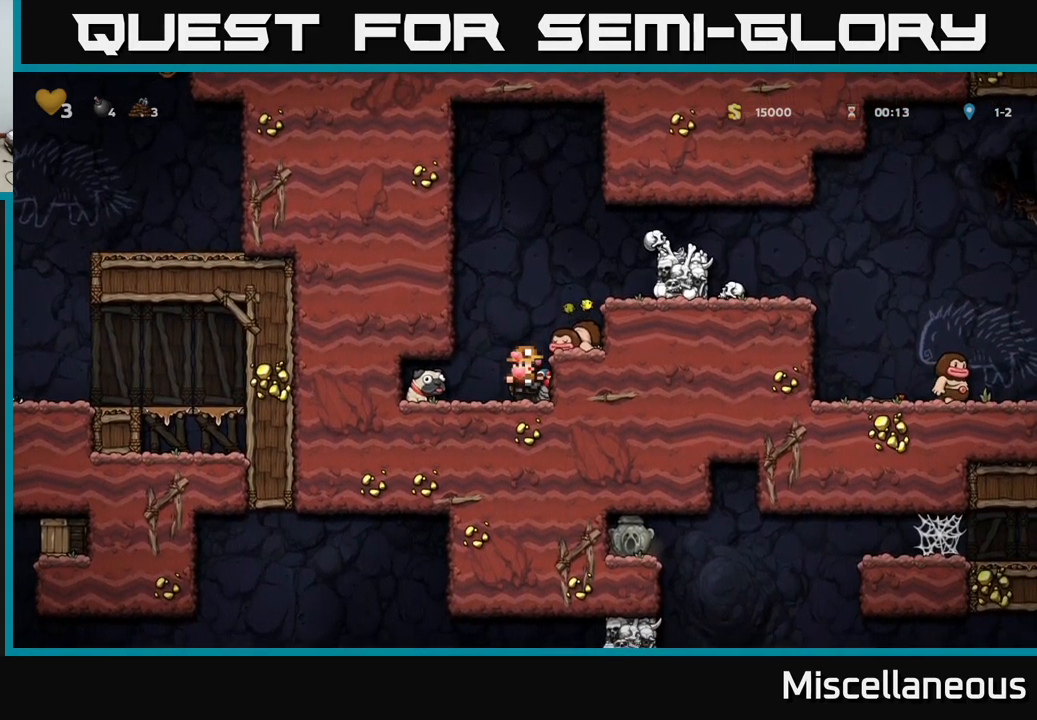
{"buttons": ["DPAD_RIGHT"], "events": [[200, "DPAD_DOWN", "down"], [267, "DPAD_LEFT", "up"], [283, "X", "down"], [333, "DPAD_RIGHT", "down"], [367, "X", "up"], [383, "DPAD_DOWN", "up"]]}
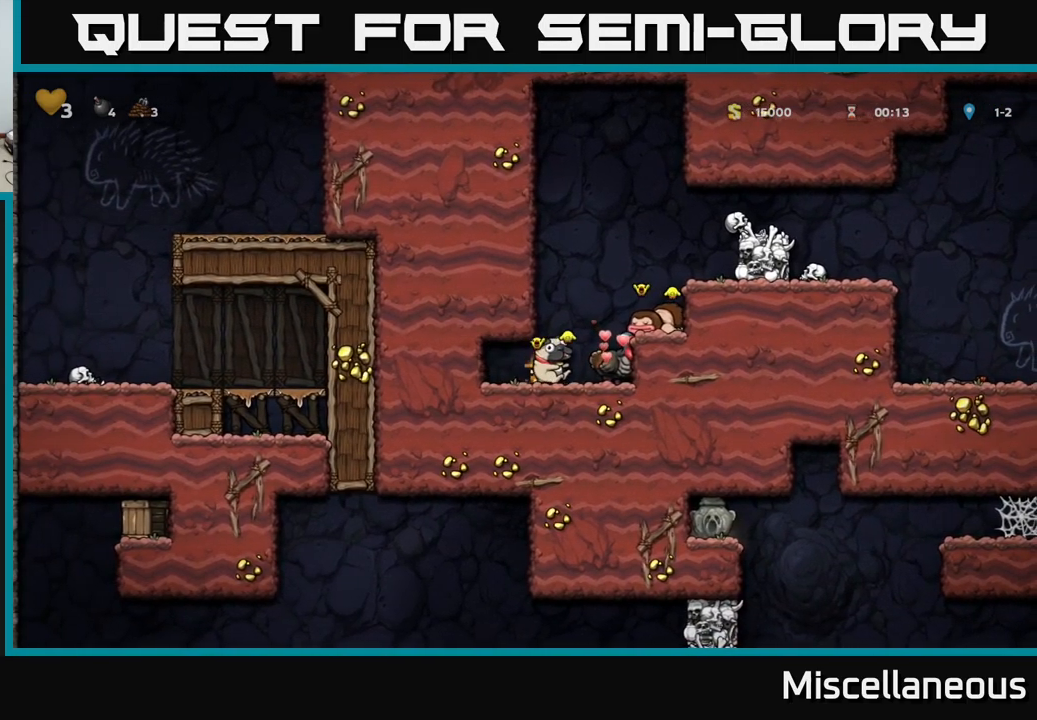
{"buttons": [], "events": [[50, "DPAD_RIGHT", "up"], [100, "A", "down"], [183, "A", "up"]]}
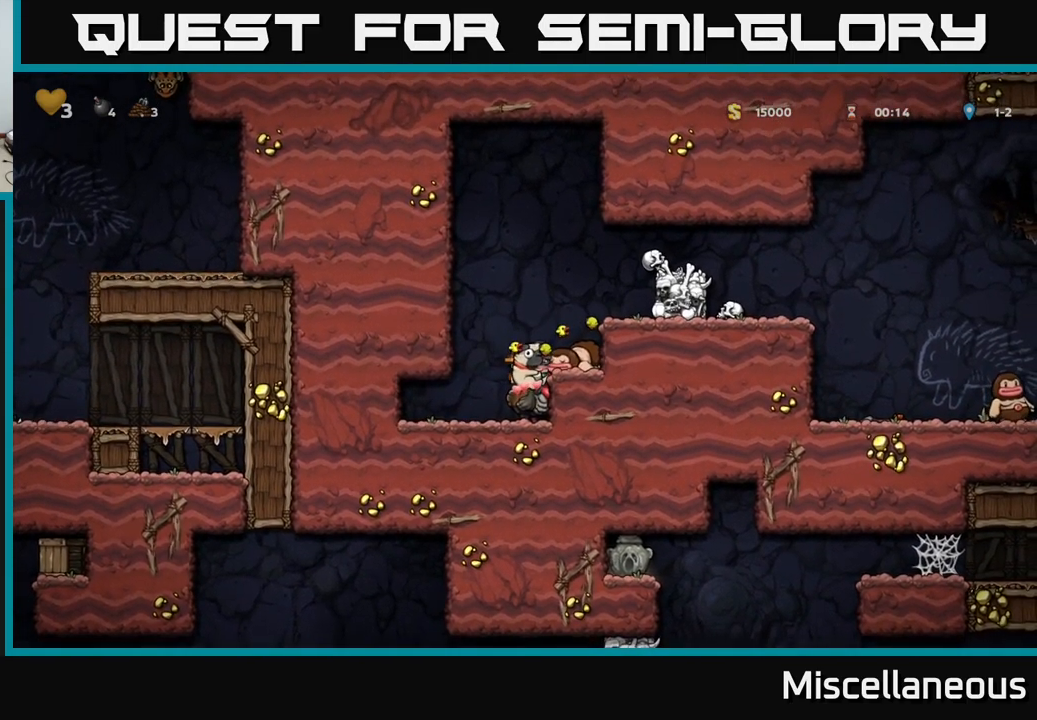
{"buttons": [], "events": [[83, "A", "down"], [250, "A", "up"], [300, "A", "down"], [433, "A", "up"]]}
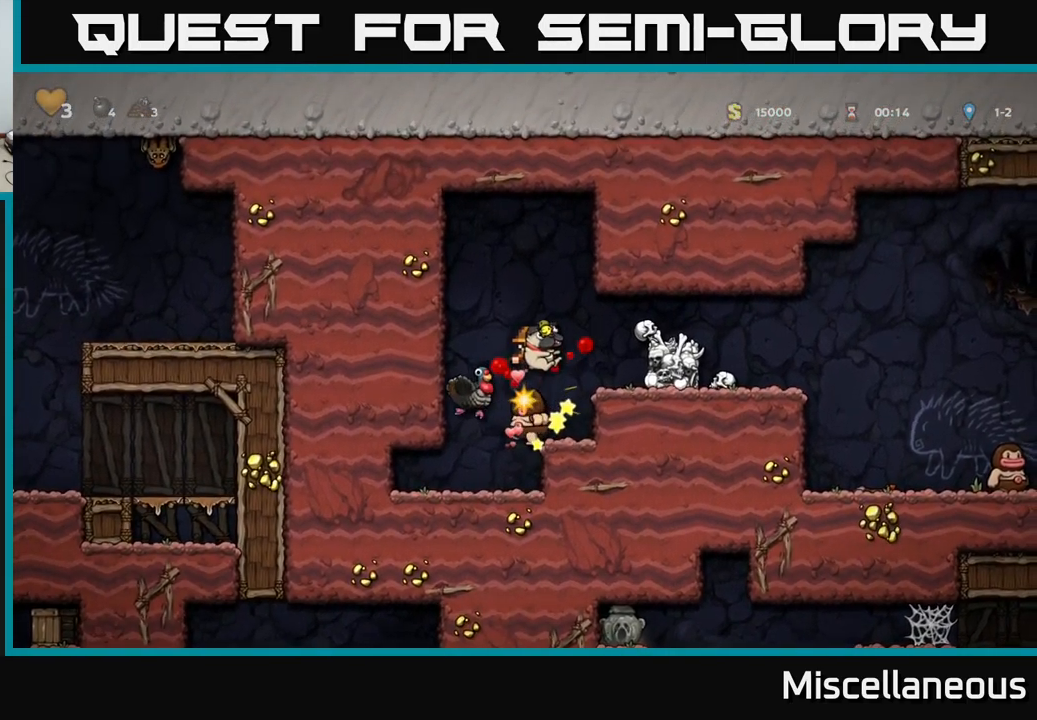
{"buttons": [], "events": []}
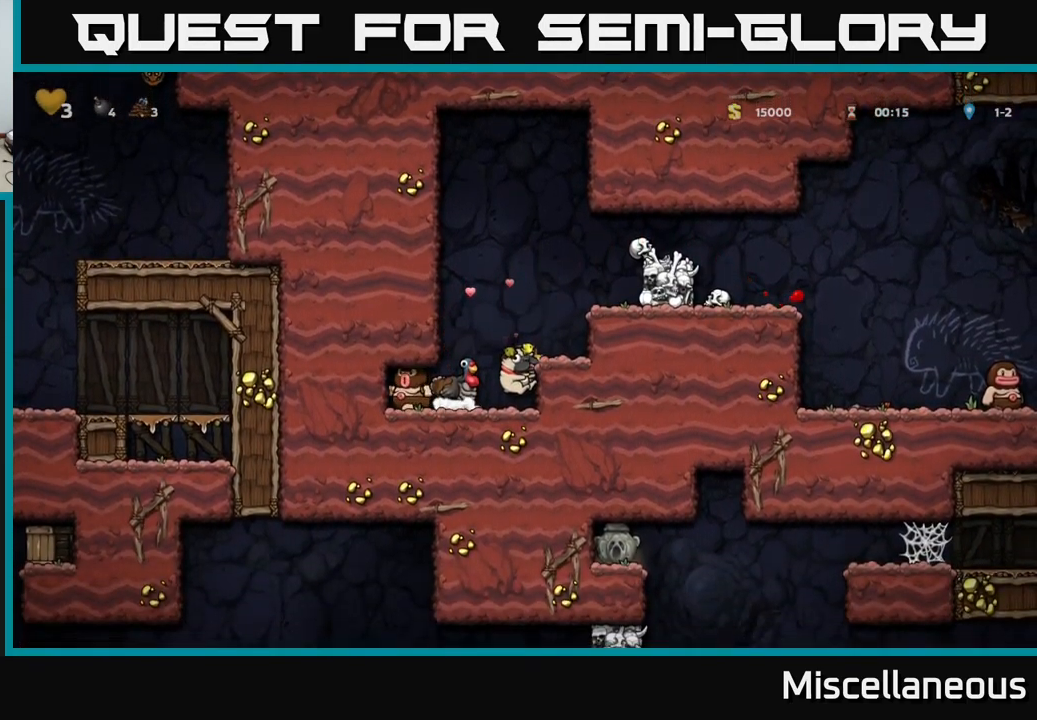
{"buttons": [], "events": [[67, "A", "down"], [250, "DPAD_LEFT", "down"], [267, "A", "up"], [483, "DPAD_LEFT", "up"]]}
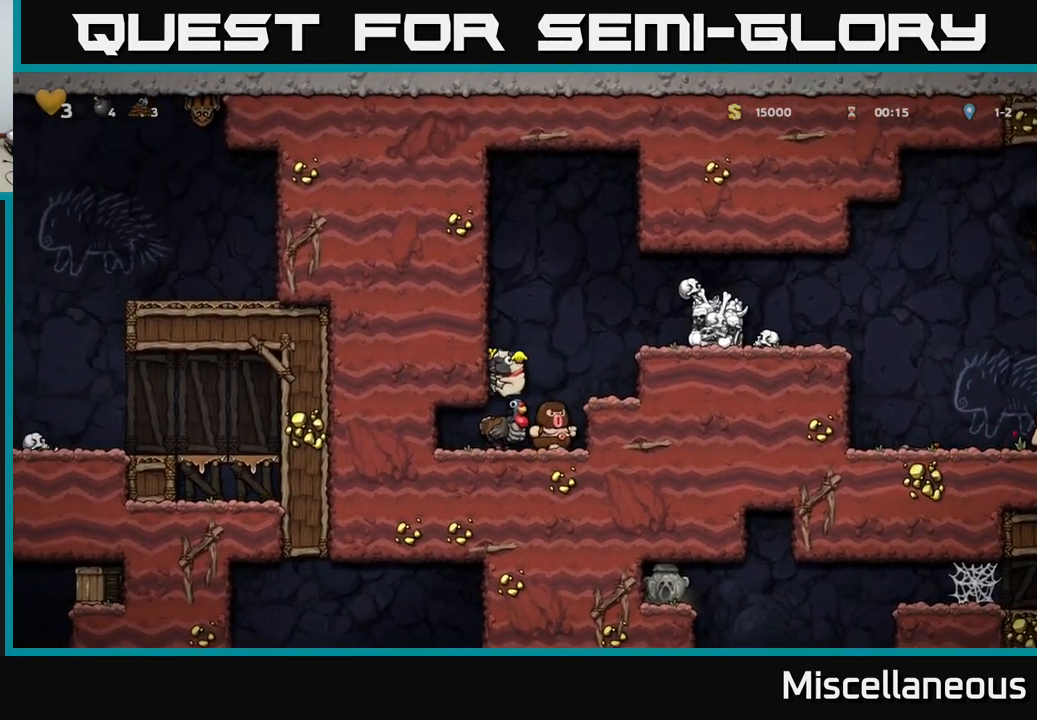
{"buttons": [], "events": [[133, "A", "down"], [350, "A", "up"], [383, "A", "down"], [500, "A", "up"]]}
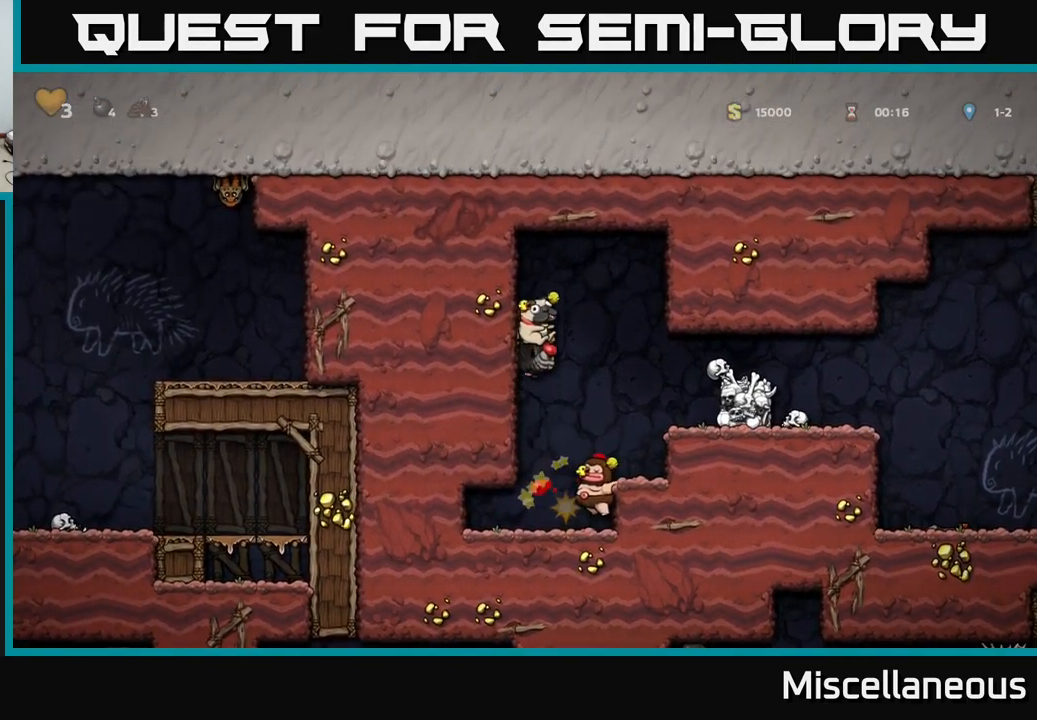
{"buttons": [], "events": [[267, "DPAD_RIGHT", "down"], [483, "DPAD_RIGHT", "up"]]}
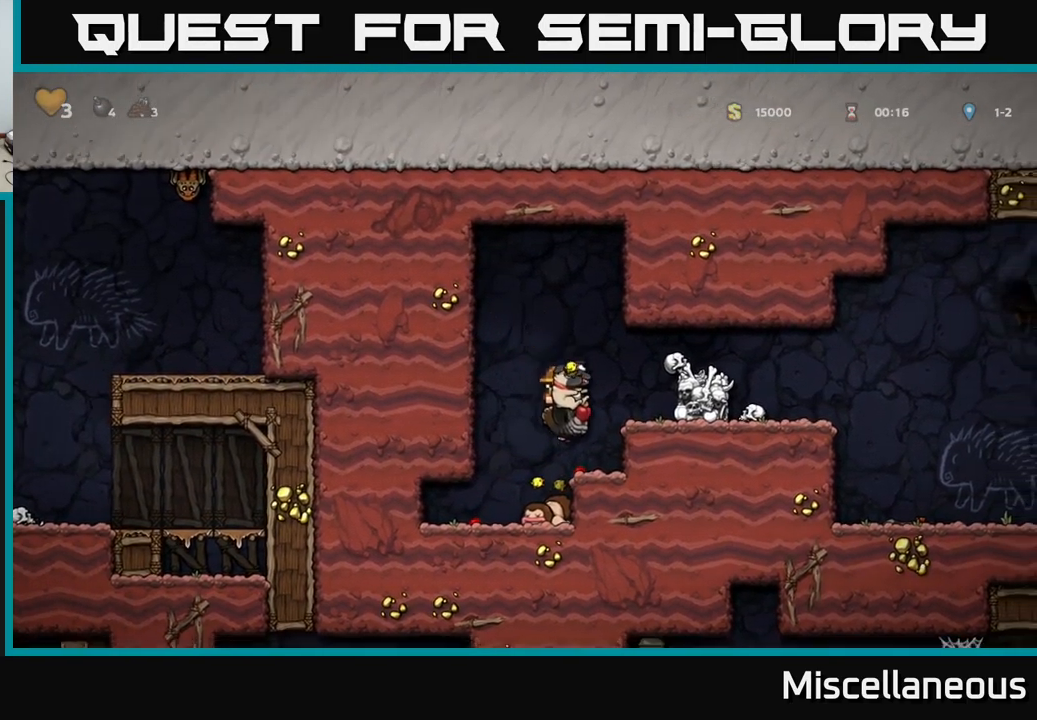
{"buttons": ["DPAD_LEFT"], "events": [[150, "A", "down"], [183, "DPAD_RIGHT", "down"], [267, "A", "up"], [366, "DPAD_RIGHT", "up"], [399, "DPAD_LEFT", "down"]]}
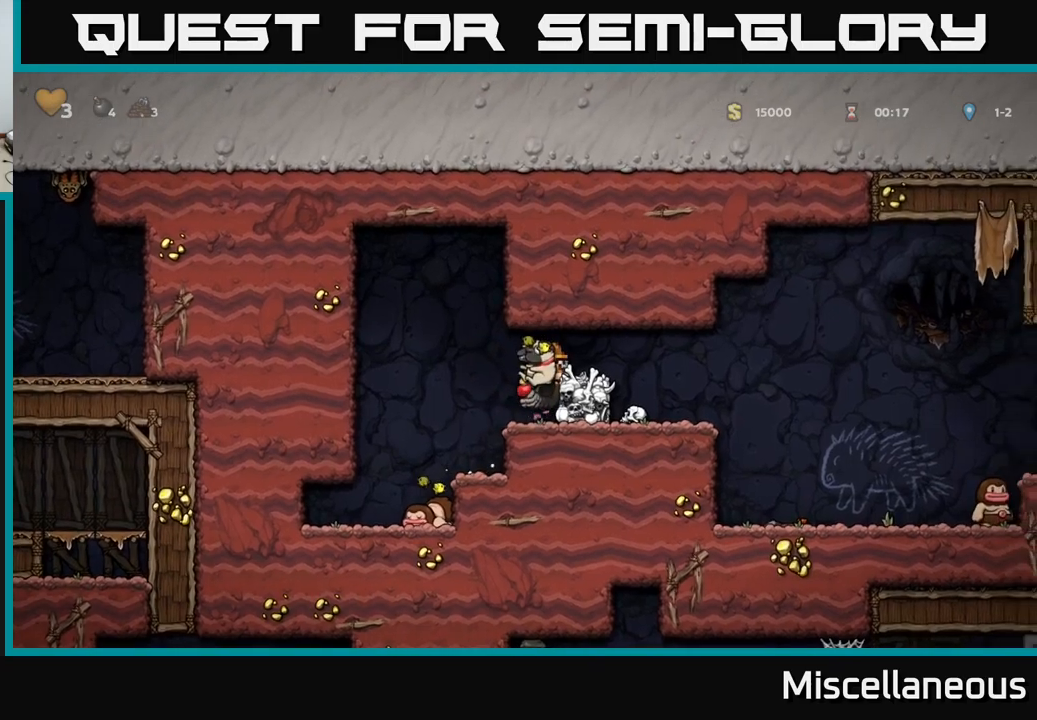
{"buttons": ["DPAD_DOWN"], "events": [[283, "DPAD_LEFT", "up"], [350, "DPAD_DOWN", "down"]]}
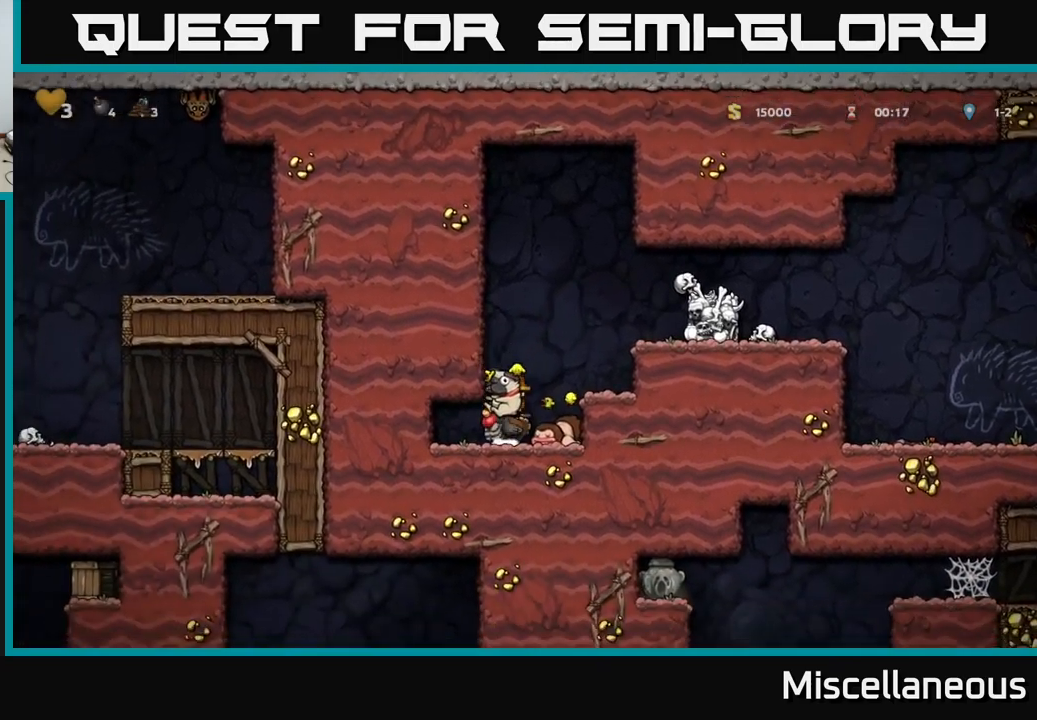
{"buttons": ["DPAD_DOWN"], "events": []}
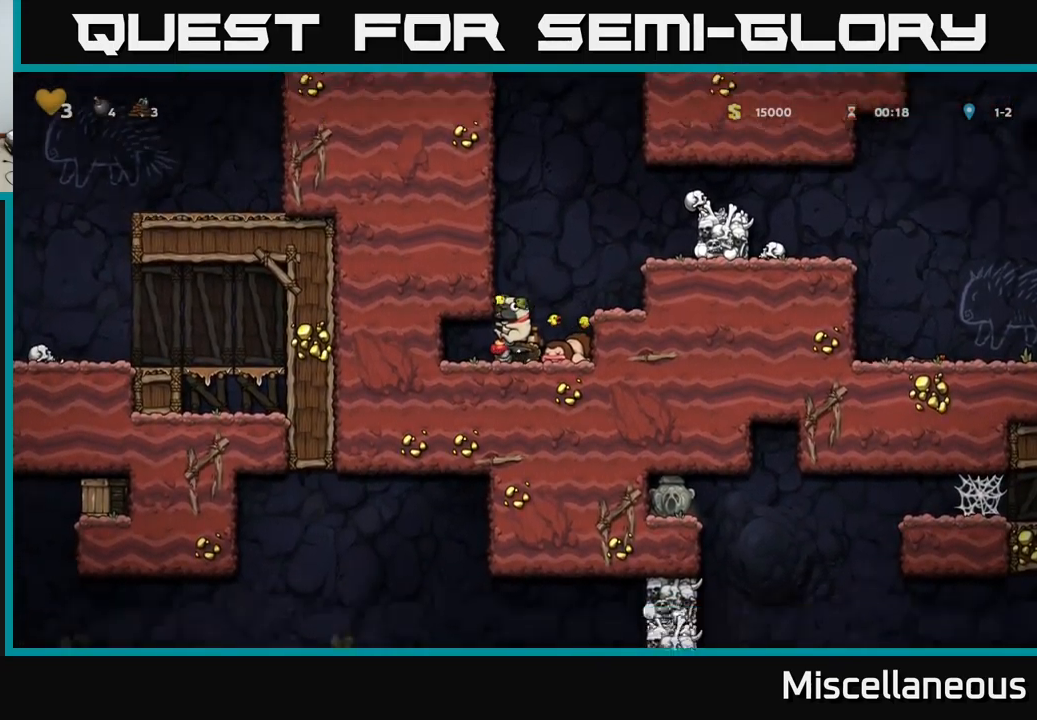
{"buttons": [], "events": [[433, "DPAD_DOWN", "up"]]}
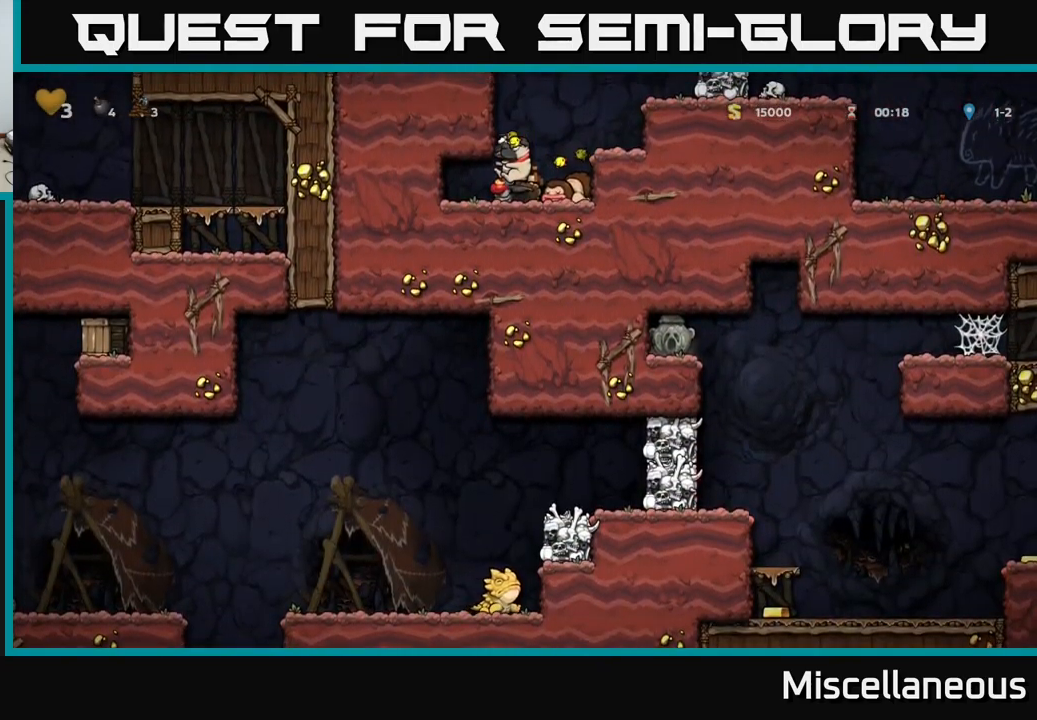
{"buttons": ["DPAD_RIGHT"], "events": [[50, "A", "down"], [100, "DPAD_RIGHT", "down"], [133, "A", "up"], [183, "A", "down"], [417, "A", "up"]]}
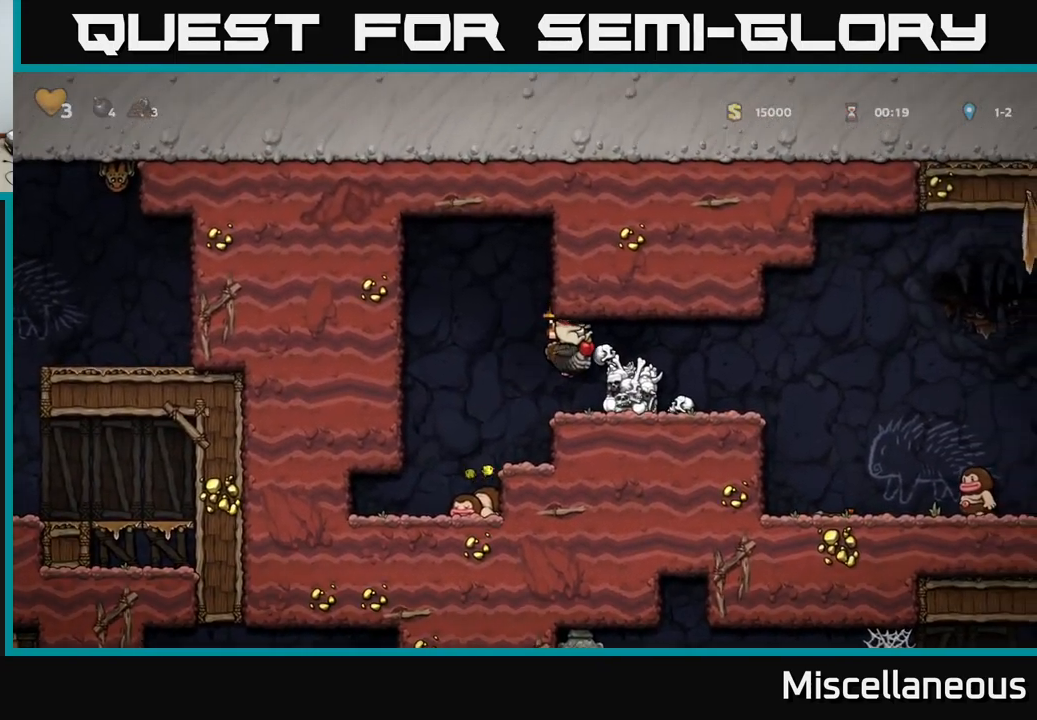
{"buttons": ["A", "DPAD_RIGHT"], "events": [[133, "A", "down"], [250, "A", "up"], [450, "A", "down"]]}
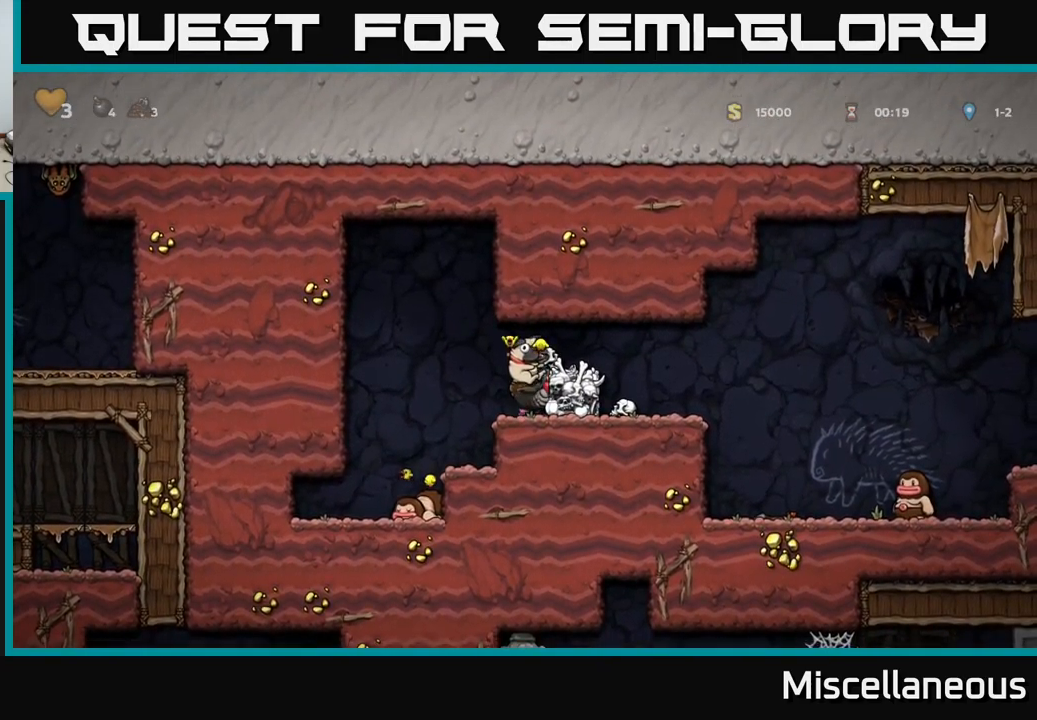
{"buttons": ["DPAD_RIGHT"], "events": [[83, "A", "up"]]}
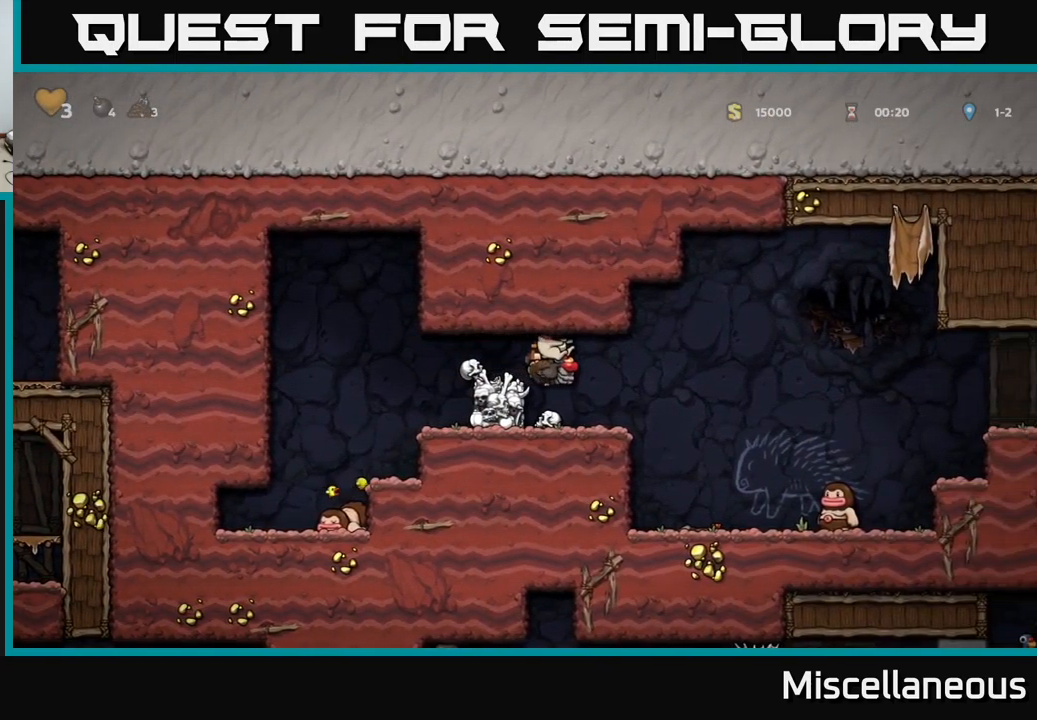
{"buttons": ["DPAD_RIGHT"], "events": [[17, "DPAD_RIGHT", "up"], [200, "DPAD_RIGHT", "down"], [283, "A", "down"], [367, "A", "up"]]}
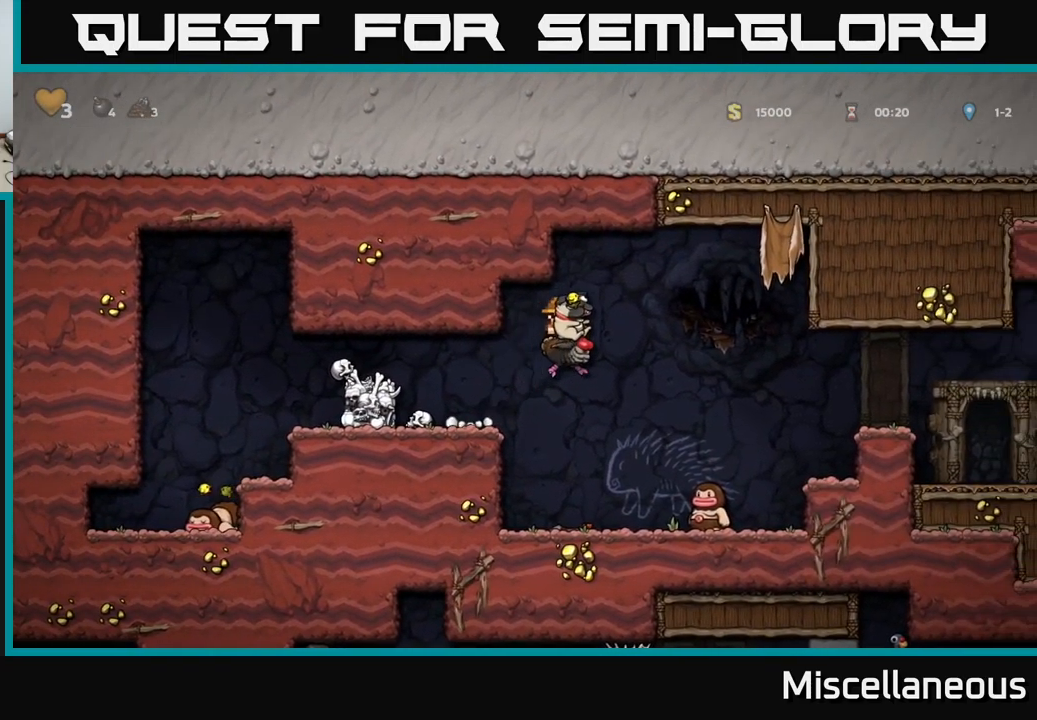
{"buttons": ["DPAD_RIGHT"], "events": [[300, "DPAD_RIGHT", "up"], [400, "DPAD_RIGHT", "down"]]}
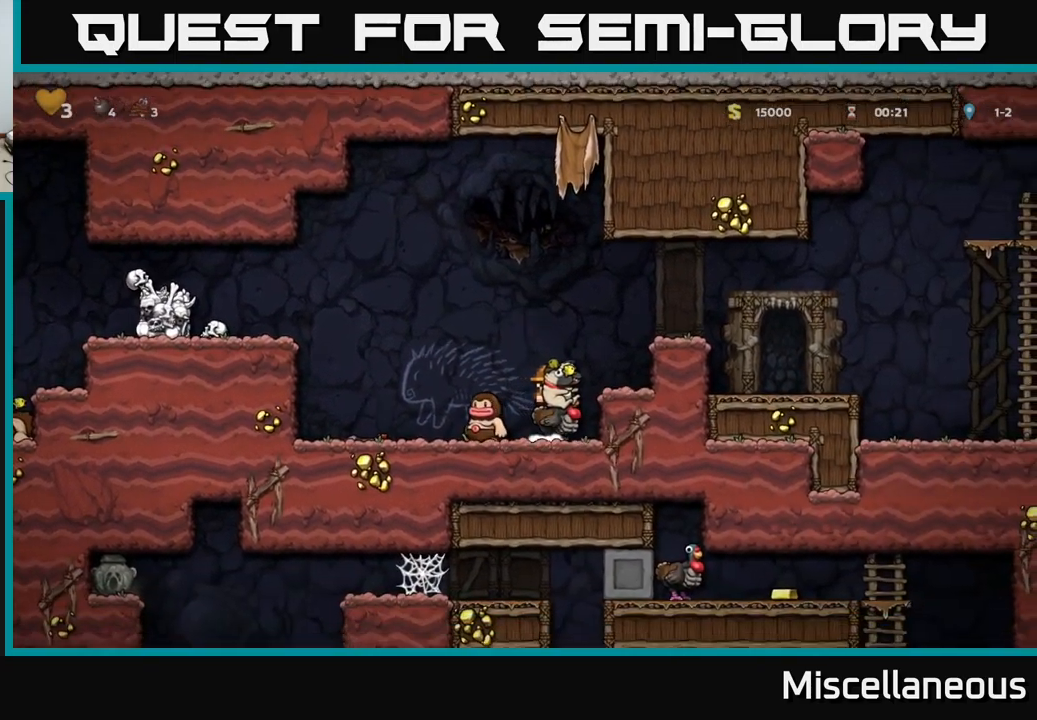
{"buttons": ["DPAD_RIGHT"], "events": [[50, "A", "down"], [183, "A", "up"], [233, "A", "down"], [383, "A", "up"]]}
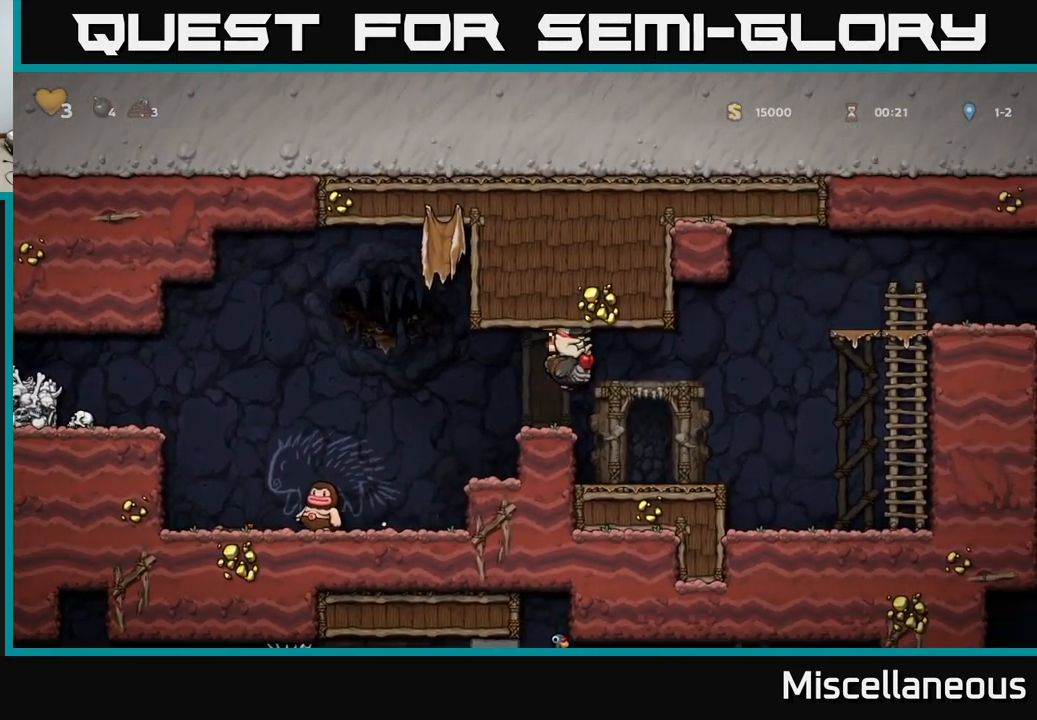
{"buttons": ["DPAD_RIGHT"], "events": [[283, "DPAD_RIGHT", "up"], [317, "DPAD_RIGHT", "down"], [367, "A", "down"], [467, "A", "up"]]}
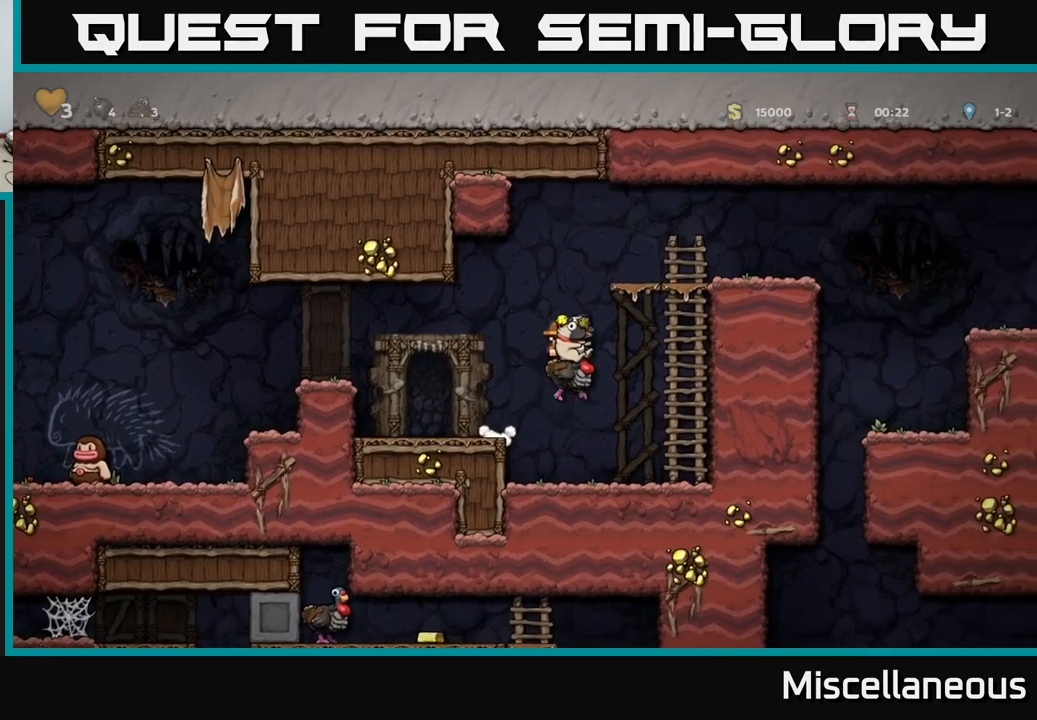
{"buttons": ["A", "DPAD_LEFT"], "events": [[50, "A", "down"], [400, "DPAD_RIGHT", "up"], [484, "DPAD_LEFT", "down"]]}
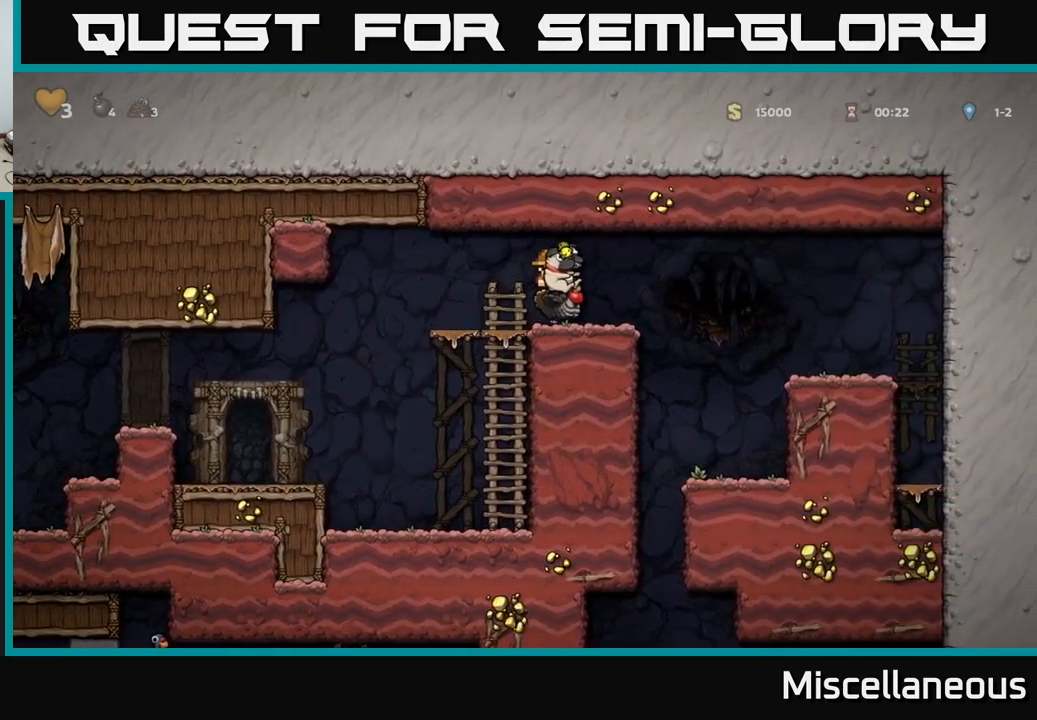
{"buttons": ["DPAD_RIGHT"], "events": [[50, "A", "up"], [100, "DPAD_LEFT", "up"], [117, "DPAD_RIGHT", "down"]]}
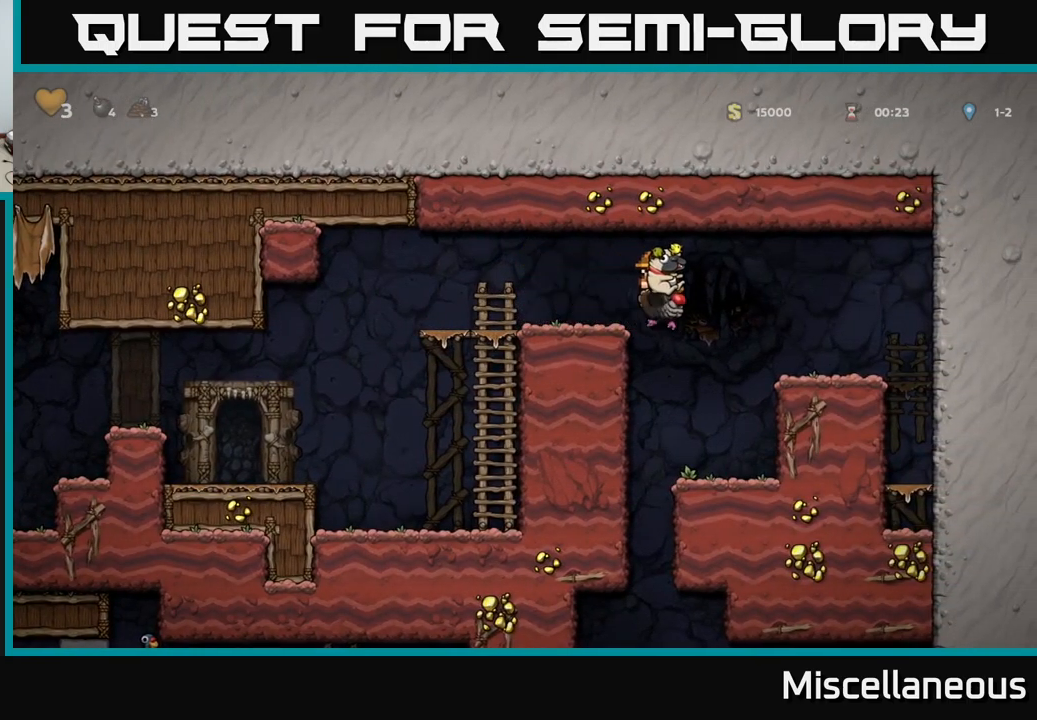
{"buttons": [], "events": [[84, "DPAD_RIGHT", "up"], [350, "DPAD_LEFT", "down"], [417, "DPAD_LEFT", "up"]]}
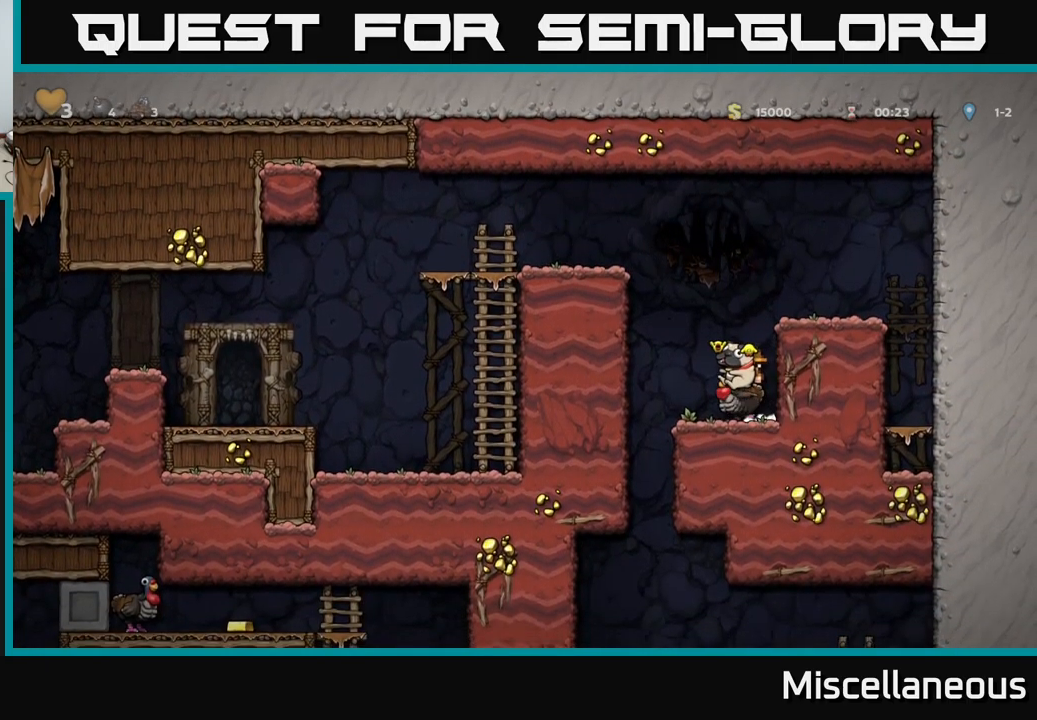
{"buttons": ["DPAD_DOWN"], "events": [[100, "DPAD_DOWN", "down"]]}
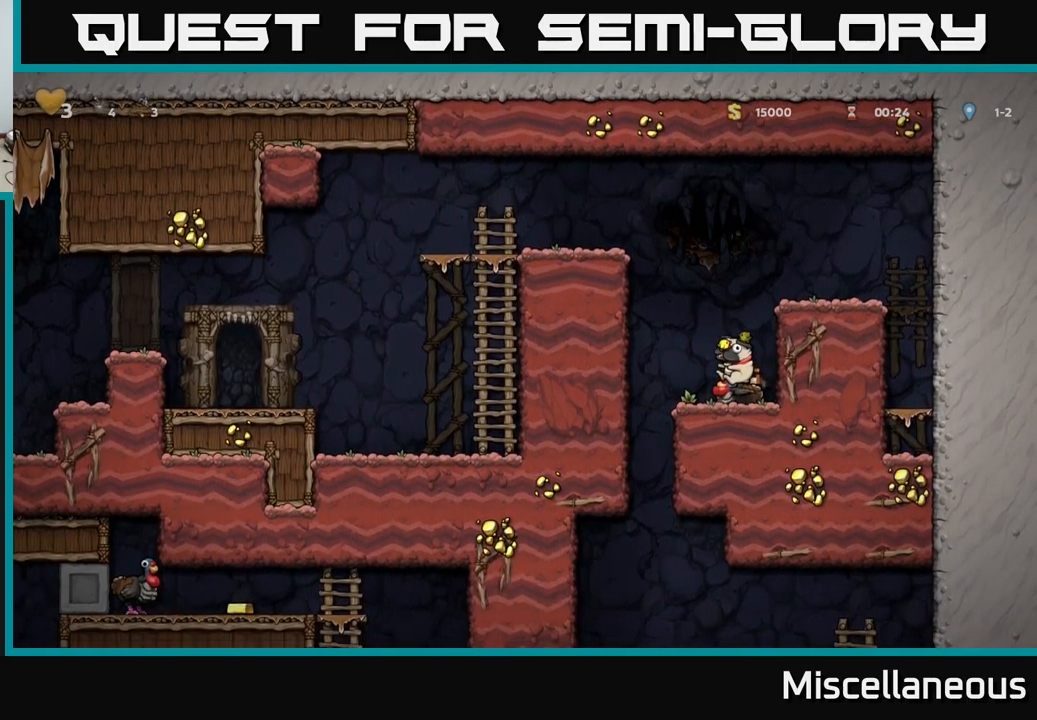
{"buttons": ["DPAD_DOWN"], "events": []}